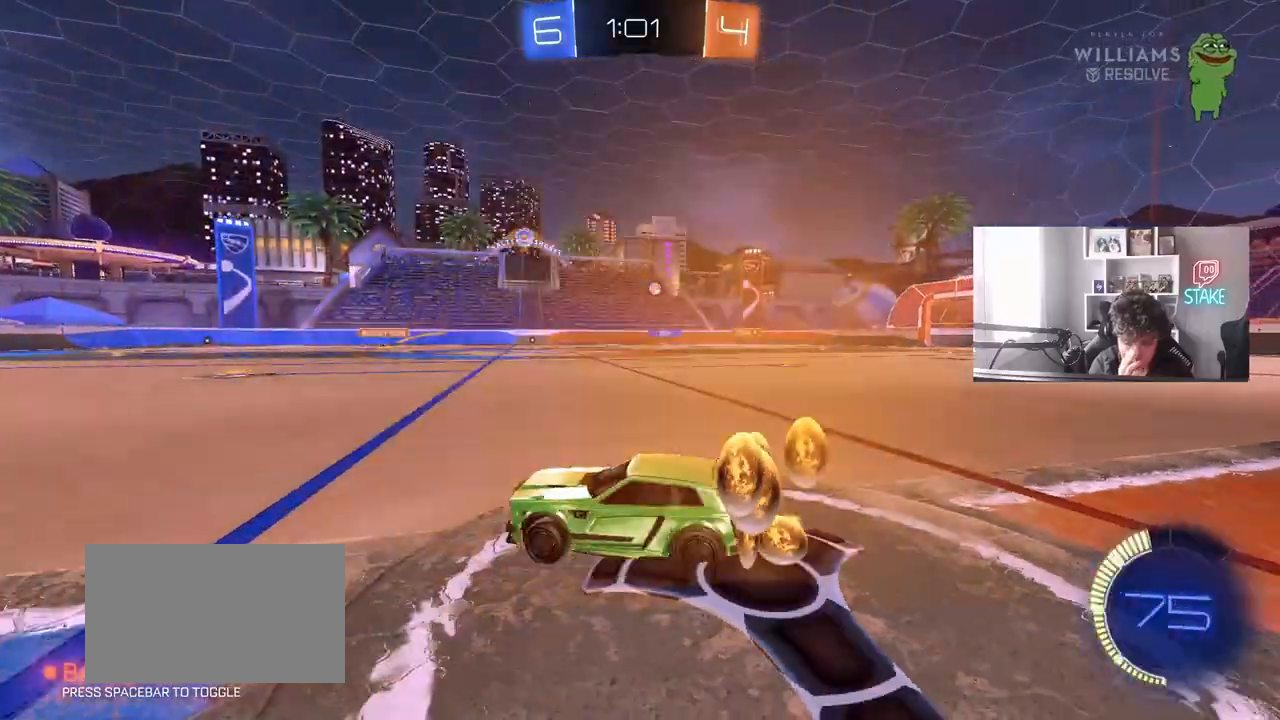
Gameplay with keyboard and mouse; each line is a JSON object with the keys and mouse buttons held at the frame after it. "events" lists presses ("down") and releases ("up") of "1", "2", "3", "4", "5", "a", "alt", "c", "caps_lock", "ctrl", "d", "e", "f", "g", "q", "r", "s", "shift", "space", "t", "tab", "v", "w", "x", "z", "mouse_left", "mouse_wheel" and "mouse_right" between this image and that frame as [ms after this image, input, new state], when the widget could be followed in between. "mouse_left", "mouse_wheel", "mouse_right" = the "left", "wheel", "right" buttons of the "mouse" list. No other keys are recorded. "wheel" means that the mouse wheel is clicked or scrolled. "mouse_move" is the direction in which the mouse moves at that frame (one of eight, or "still"), when it could be read.
{"keys": ["d", "w"], "mouse": ["left"], "mouse_move": "up-right", "events": [[150, "shift", "down"], [200, "shift", "up"], [250, "d", "up"], [483, "d", "down"], [483, "mouse_left", "down"]]}
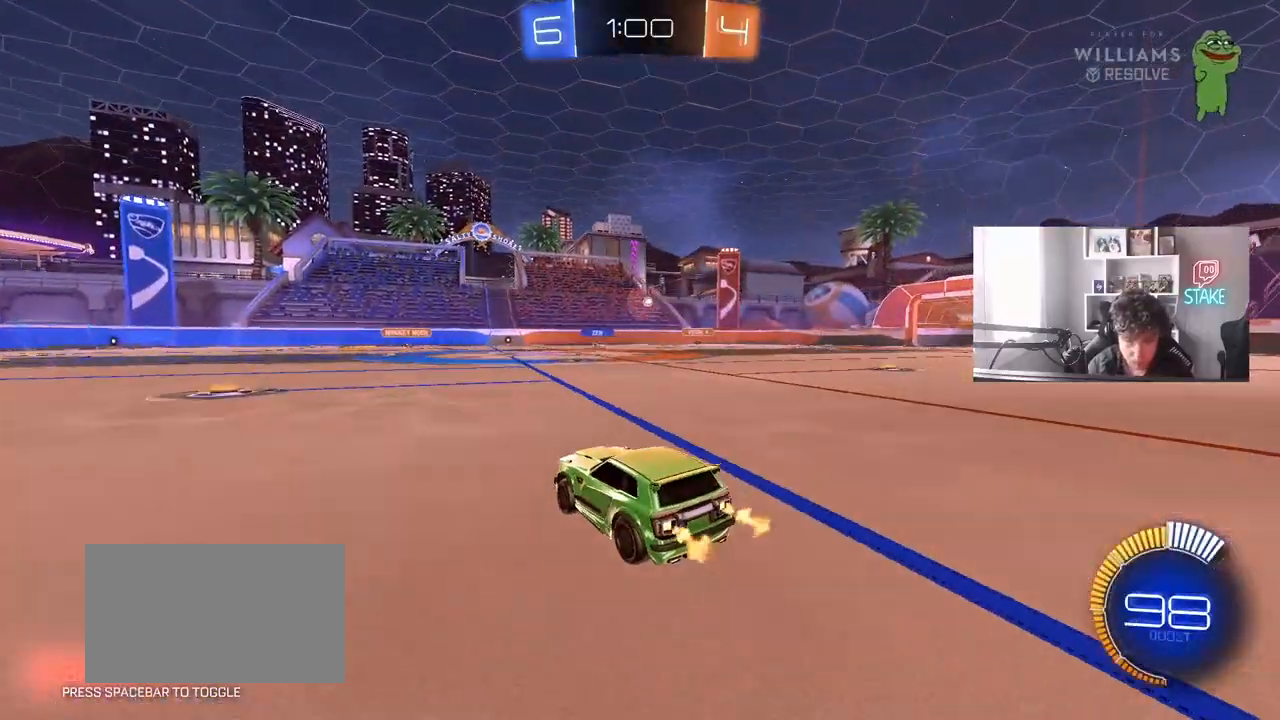
{"keys": ["w"], "mouse": ["left"], "mouse_move": "still", "events": [[33, "d", "up"], [267, "mouse_left", "up"], [317, "d", "down"], [500, "d", "up"], [500, "mouse_left", "down"]]}
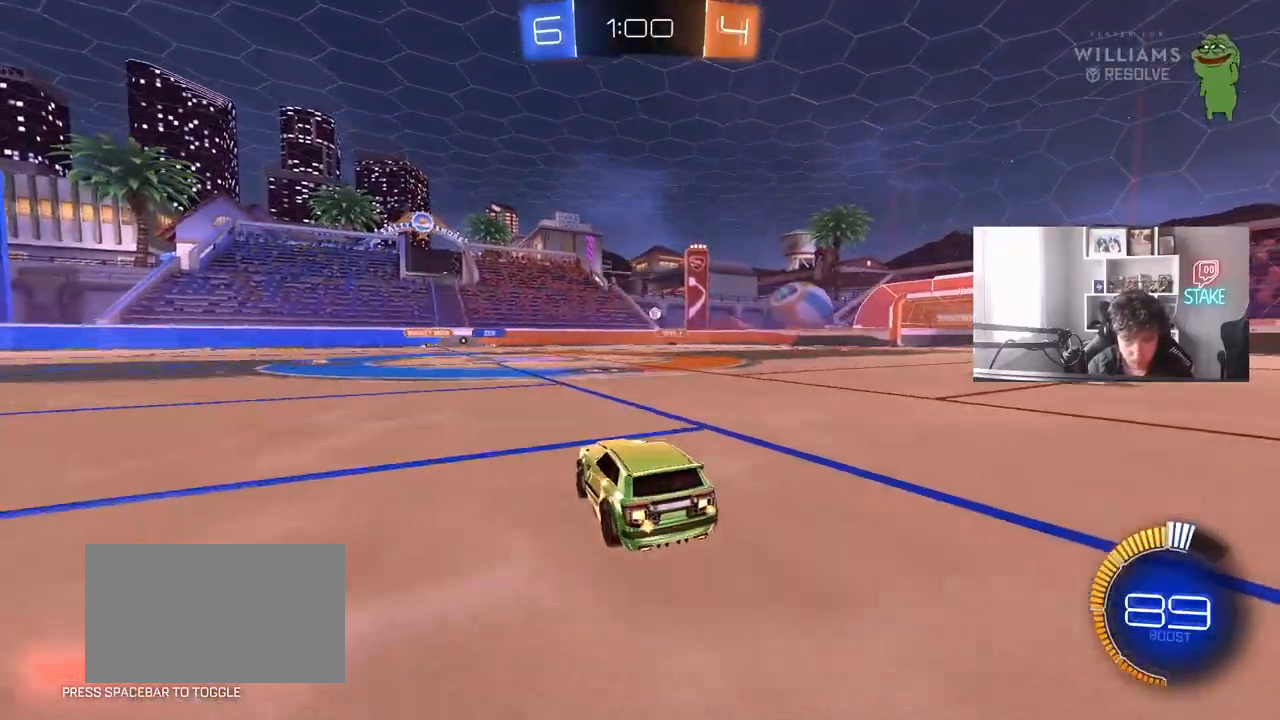
{"keys": ["w"], "mouse": [], "mouse_move": "still", "events": [[100, "d", "down"], [183, "d", "up"], [417, "mouse_left", "up"]]}
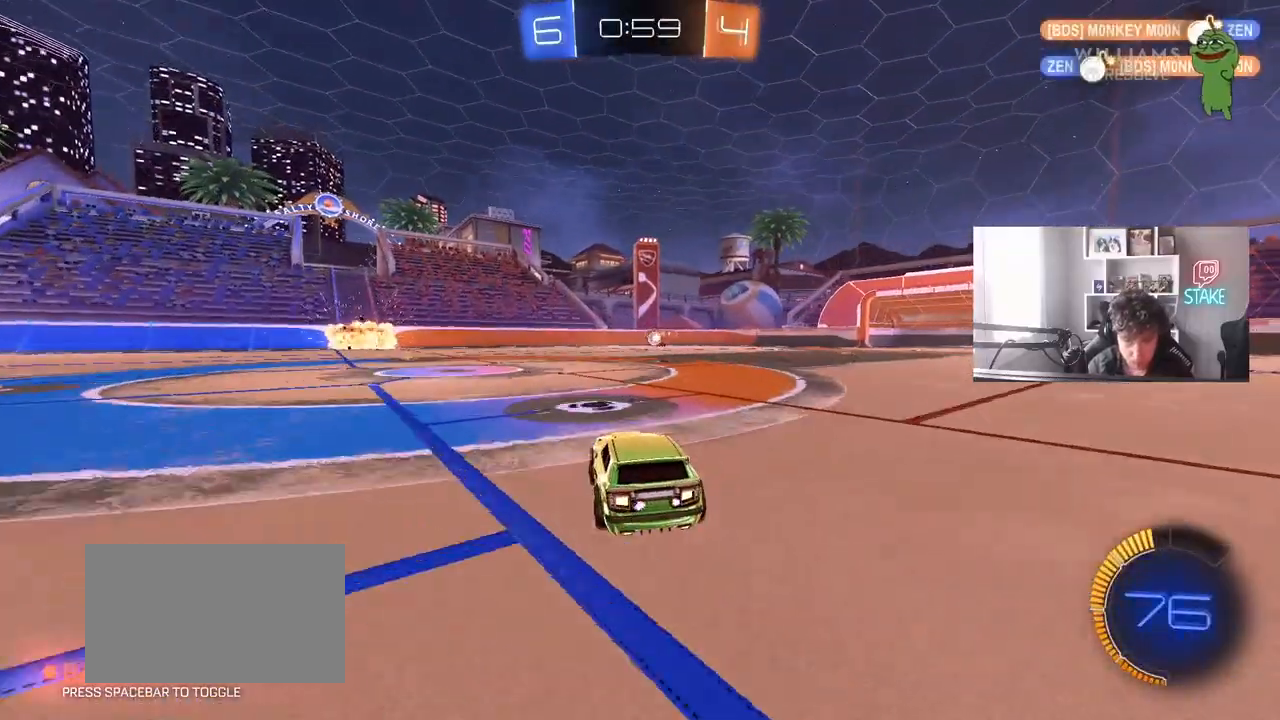
{"keys": ["a", "w"], "mouse": ["left"], "mouse_move": "still", "events": [[17, "d", "down"], [117, "d", "up"], [350, "mouse_left", "down"], [433, "a", "down"]]}
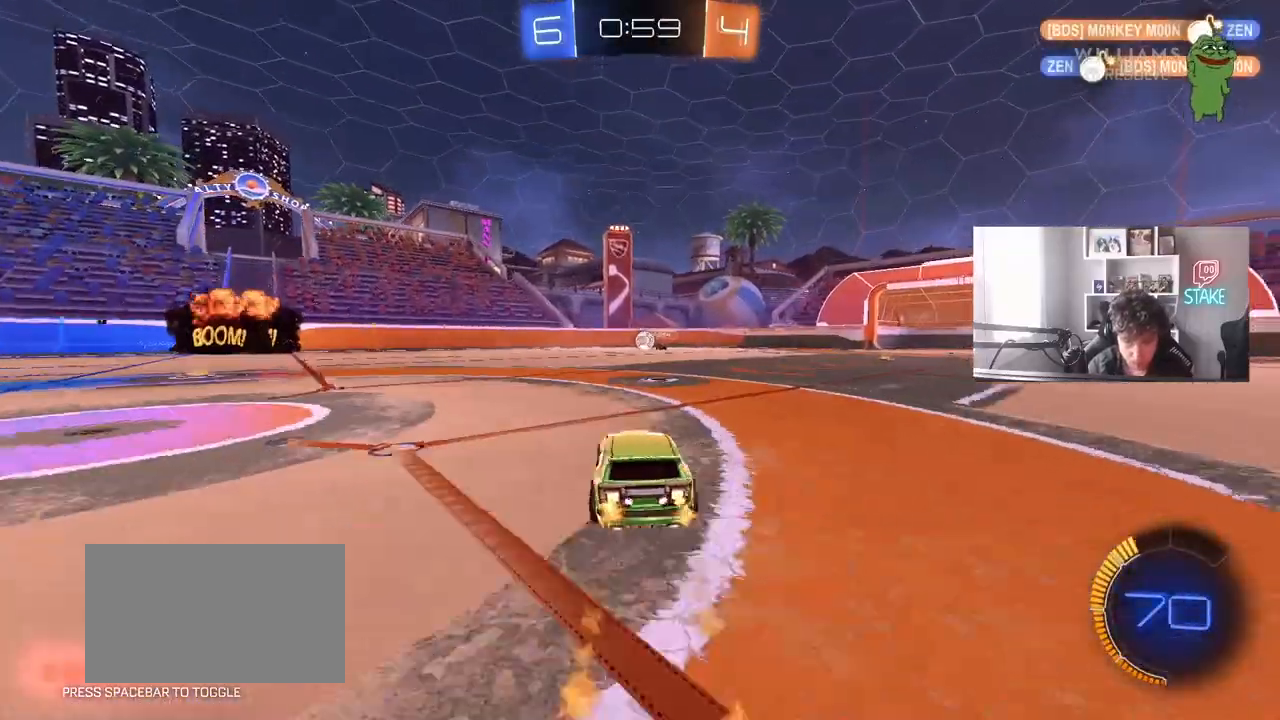
{"keys": ["a", "w"], "mouse": [], "mouse_move": "still", "events": [[83, "a", "up"], [133, "mouse_left", "up"], [450, "a", "down"]]}
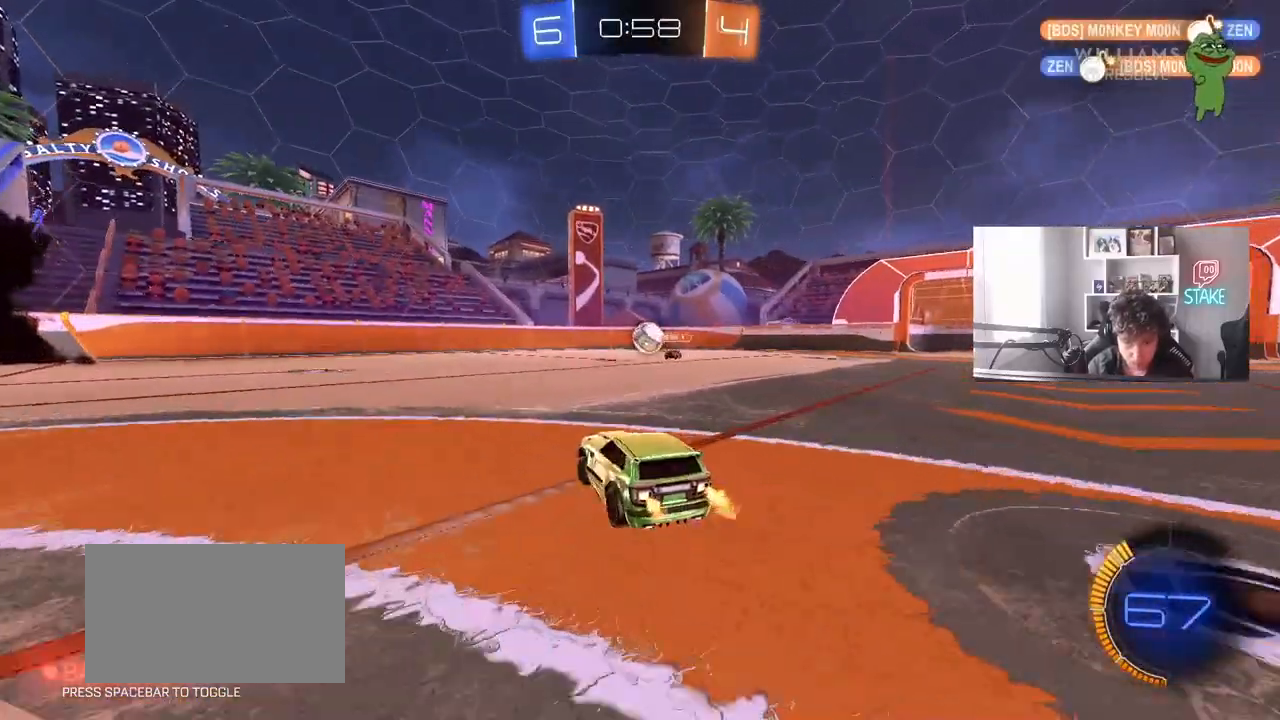
{"keys": ["a", "w"], "mouse": ["left"], "mouse_move": "still", "events": [[50, "shift", "down"], [100, "shift", "up"], [333, "mouse_left", "down"]]}
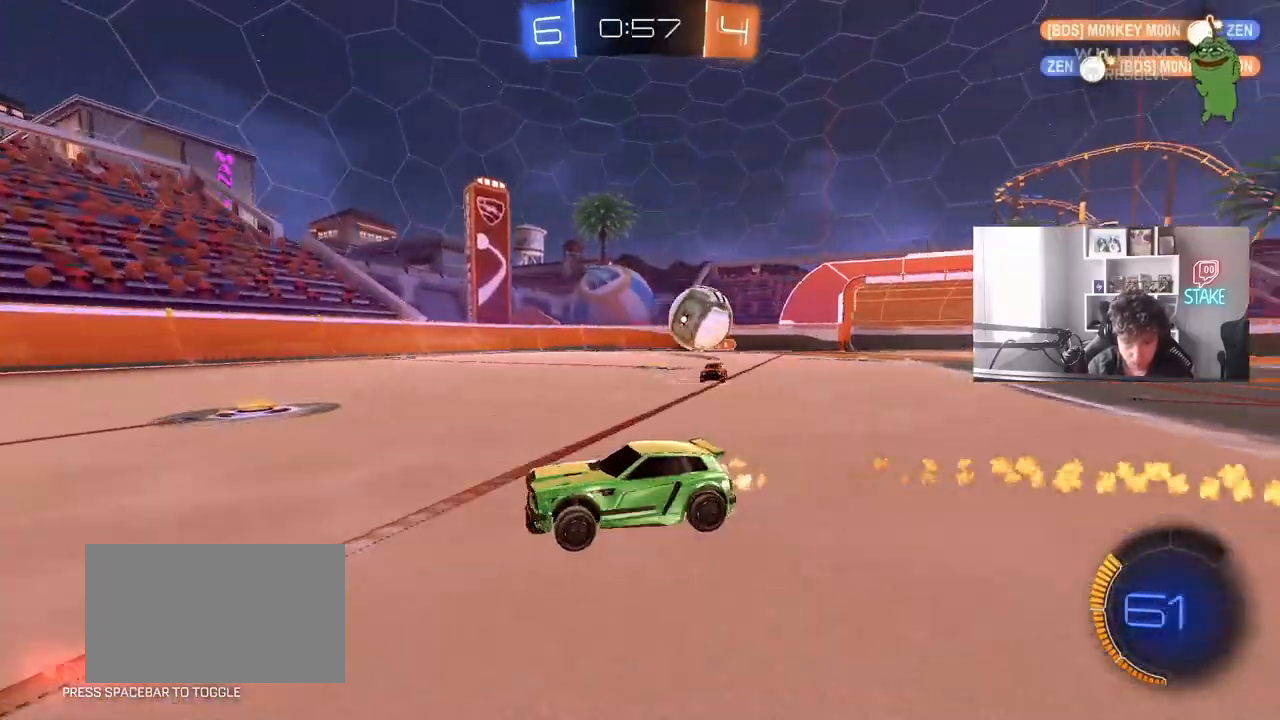
{"keys": ["a", "shift", "w"], "mouse": [], "mouse_move": "still", "events": [[117, "mouse_left", "up"], [350, "shift", "down"]]}
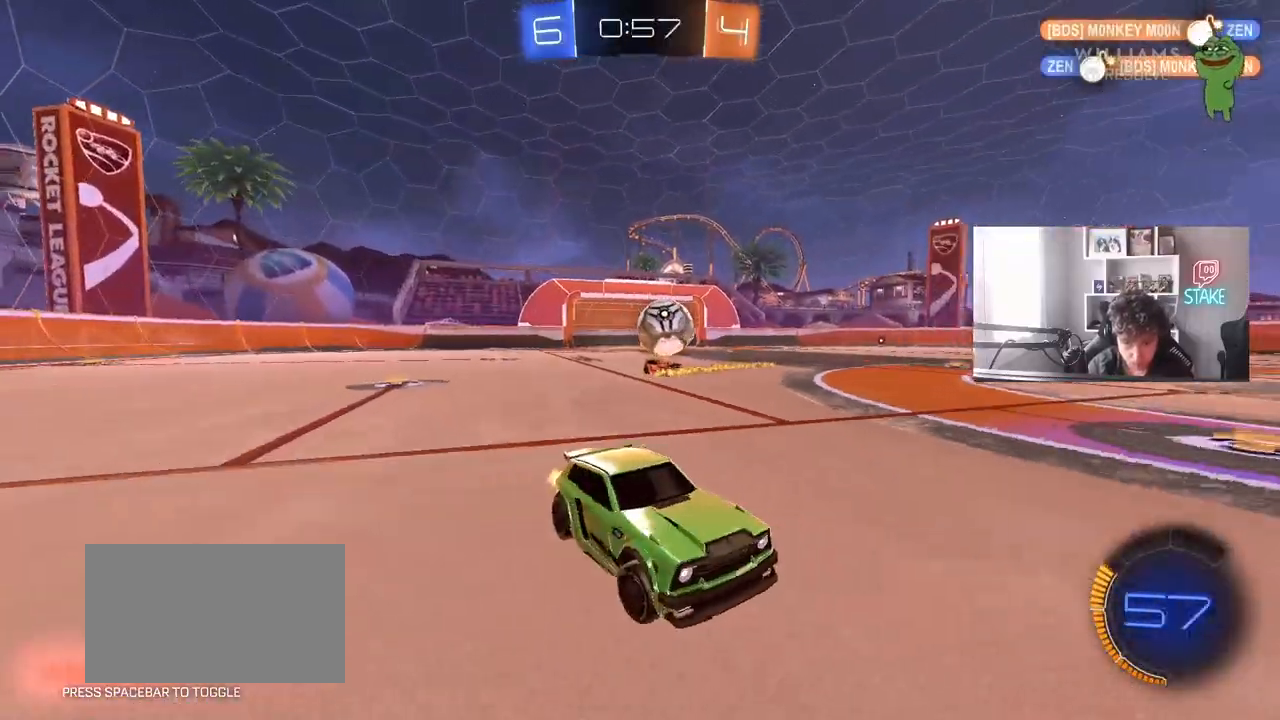
{"keys": ["w"], "mouse": ["left"], "mouse_move": "still", "events": [[83, "shift", "up"], [117, "a", "up"], [217, "mouse_left", "down"], [317, "d", "down"], [500, "d", "up"]]}
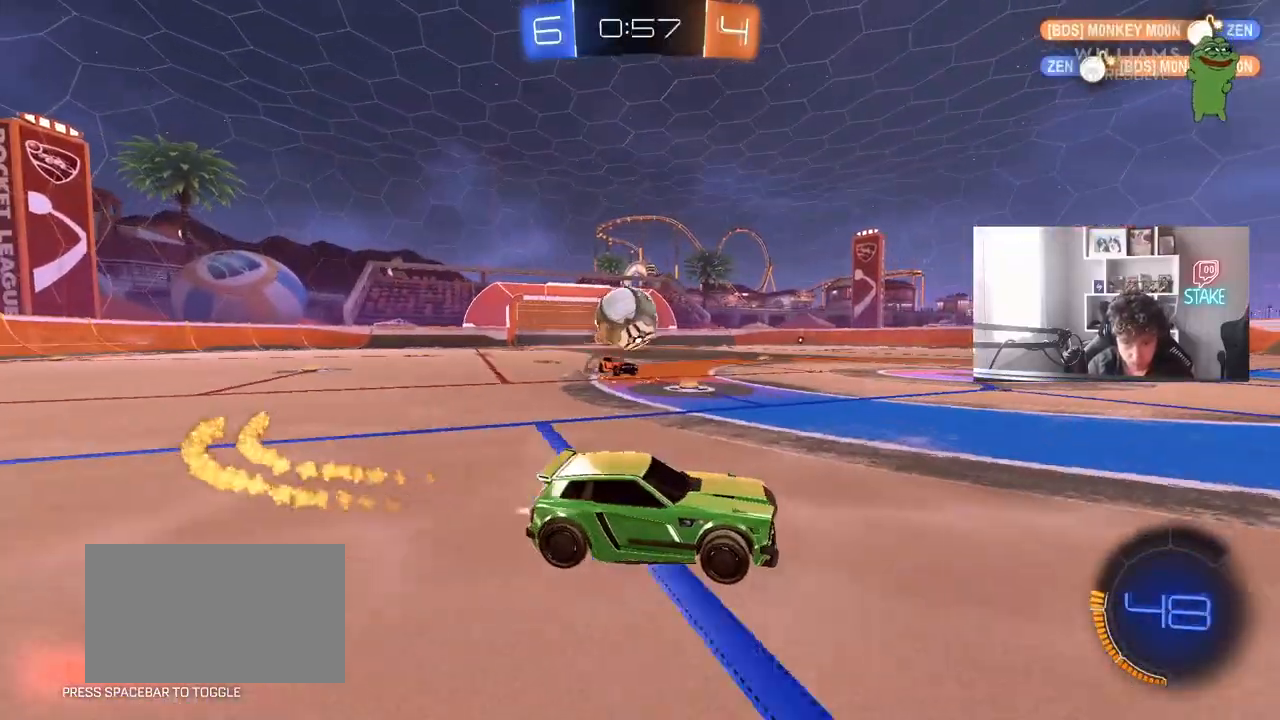
{"keys": [], "mouse": [], "mouse_move": "still", "events": [[100, "d", "down"], [233, "mouse_left", "up"], [417, "d", "up"], [467, "w", "up"]]}
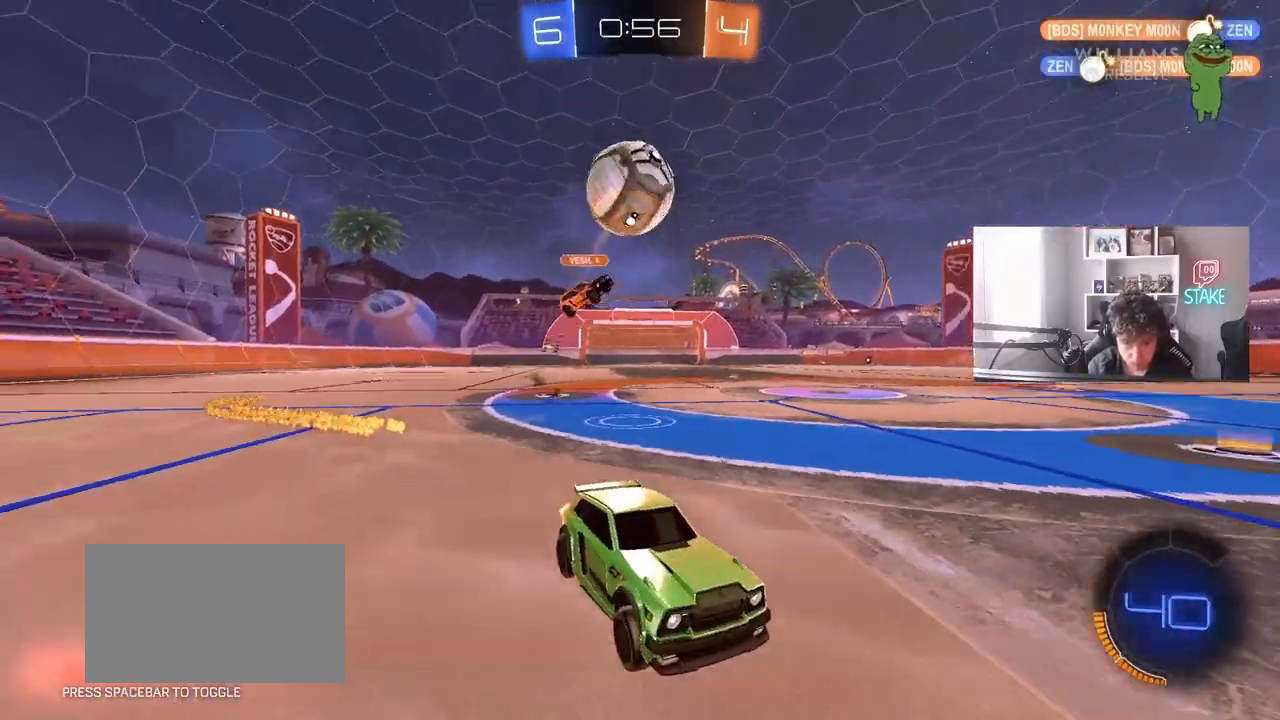
{"keys": ["a", "s"], "mouse": ["right"], "mouse_move": "still", "events": [[67, "a", "down"], [67, "mouse_right", "down"], [67, "s", "down"], [250, "a", "up"], [250, "s", "up"], [300, "mouse_left", "down"], [350, "s", "down"], [383, "a", "down"], [483, "mouse_left", "up"]]}
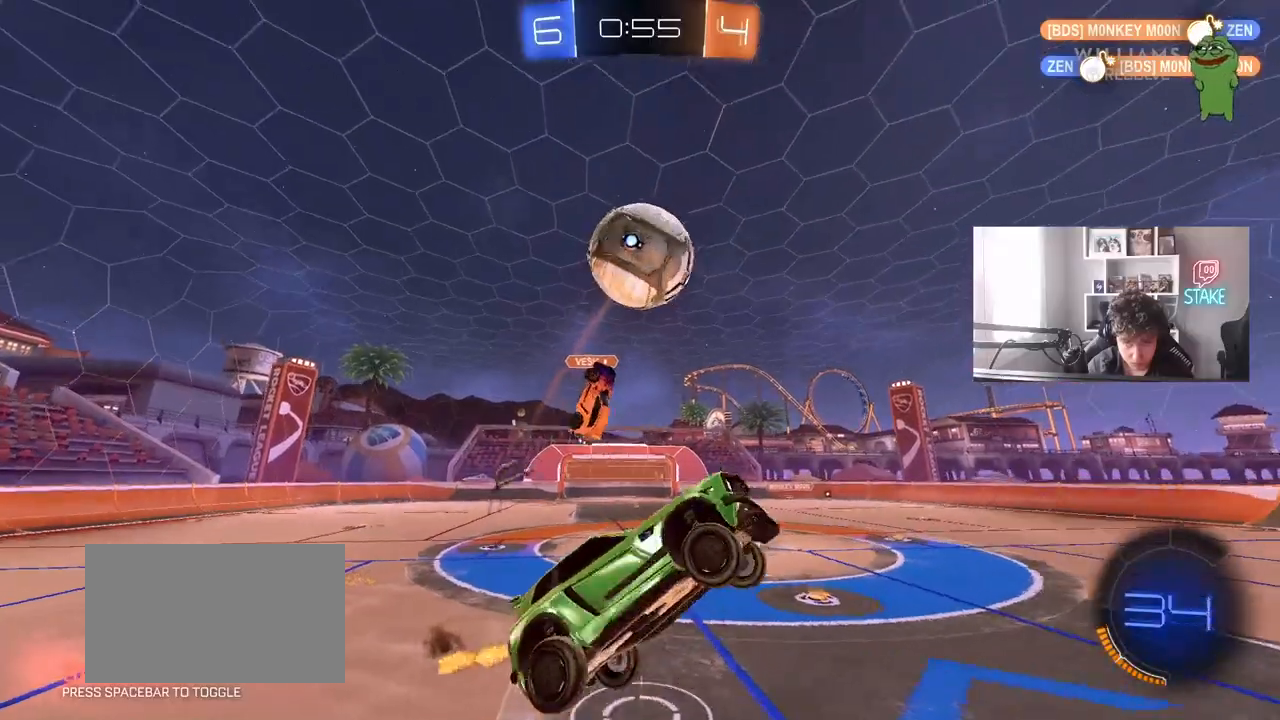
{"keys": ["a", "s"], "mouse": ["left"], "mouse_move": "down-left", "events": [[33, "a", "up"], [33, "d", "down"], [33, "mouse_left", "down"], [33, "mouse_right", "up"], [33, "s", "up"], [167, "shift", "down"], [217, "s", "down"], [267, "a", "down"], [267, "d", "up"], [367, "mouse_left", "up"], [450, "mouse_left", "down"], [450, "shift", "up"]]}
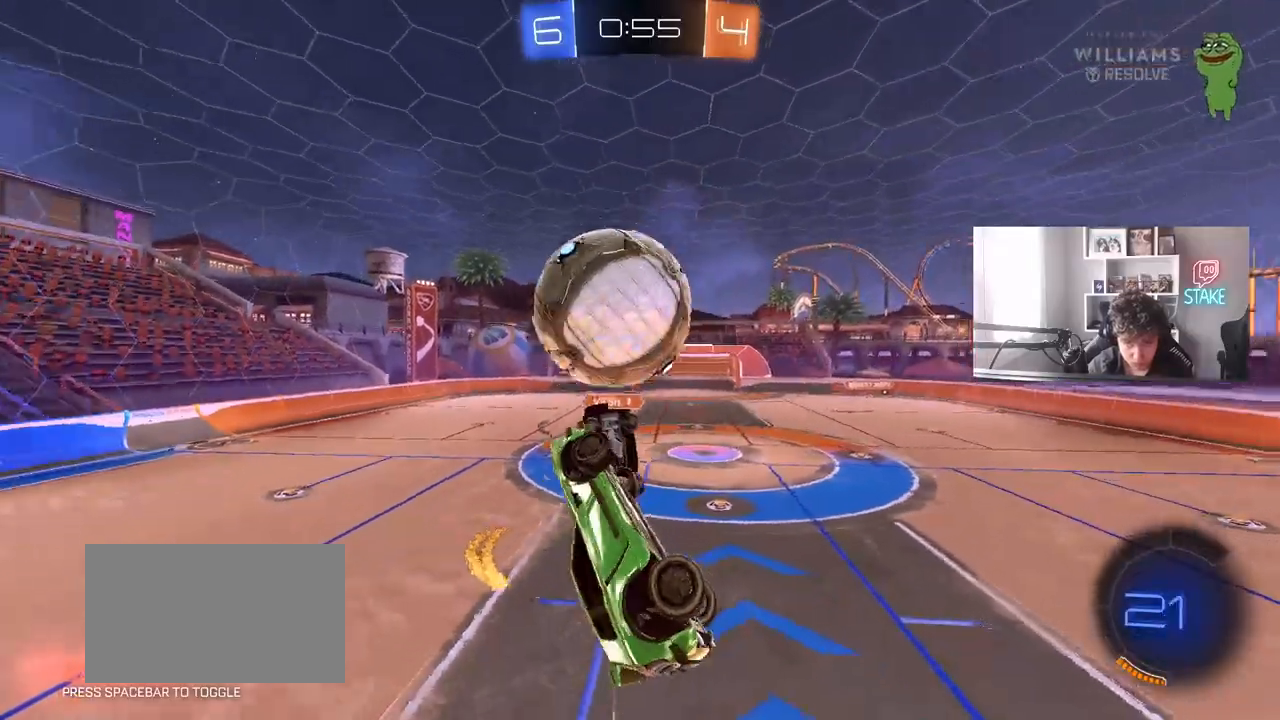
{"keys": ["d", "shift", "w"], "mouse": [], "mouse_move": "still", "events": [[50, "a", "up"], [50, "d", "down"], [50, "s", "up"], [133, "a", "down"], [133, "shift", "down"], [133, "w", "down"], [183, "a", "up"], [500, "mouse_left", "up"]]}
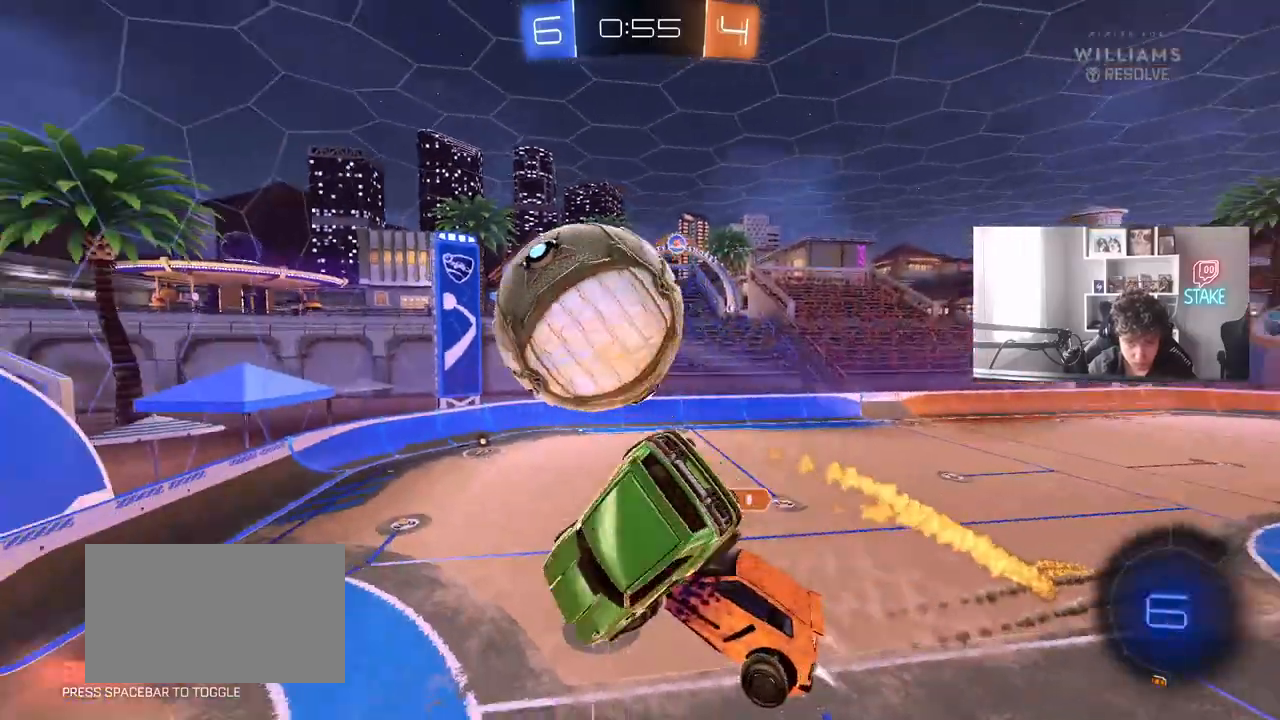
{"keys": ["a", "shift"], "mouse": [], "mouse_move": "still", "events": [[17, "shift", "up"], [117, "w", "up"], [300, "a", "down"], [300, "d", "up"], [300, "shift", "down"], [383, "w", "down"], [483, "w", "up"]]}
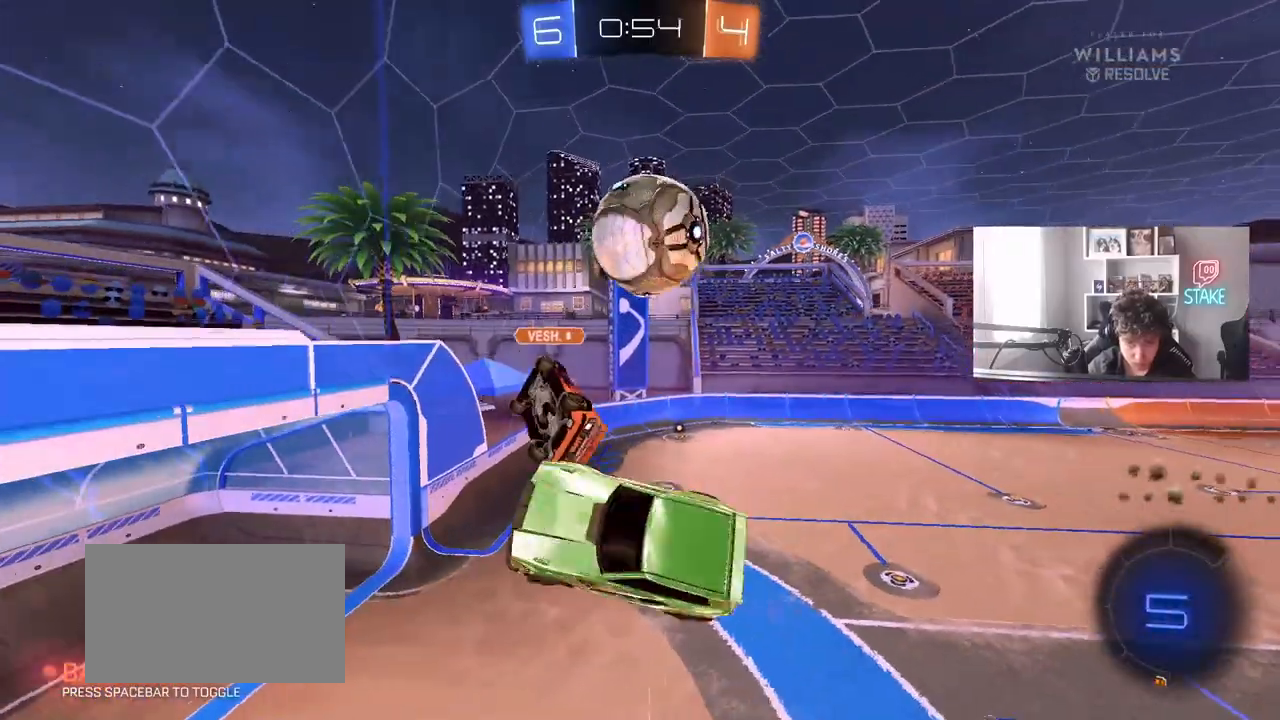
{"keys": [], "mouse": [], "mouse_move": "still", "events": [[133, "s", "down"], [317, "shift", "up"], [400, "a", "up"], [450, "s", "up"]]}
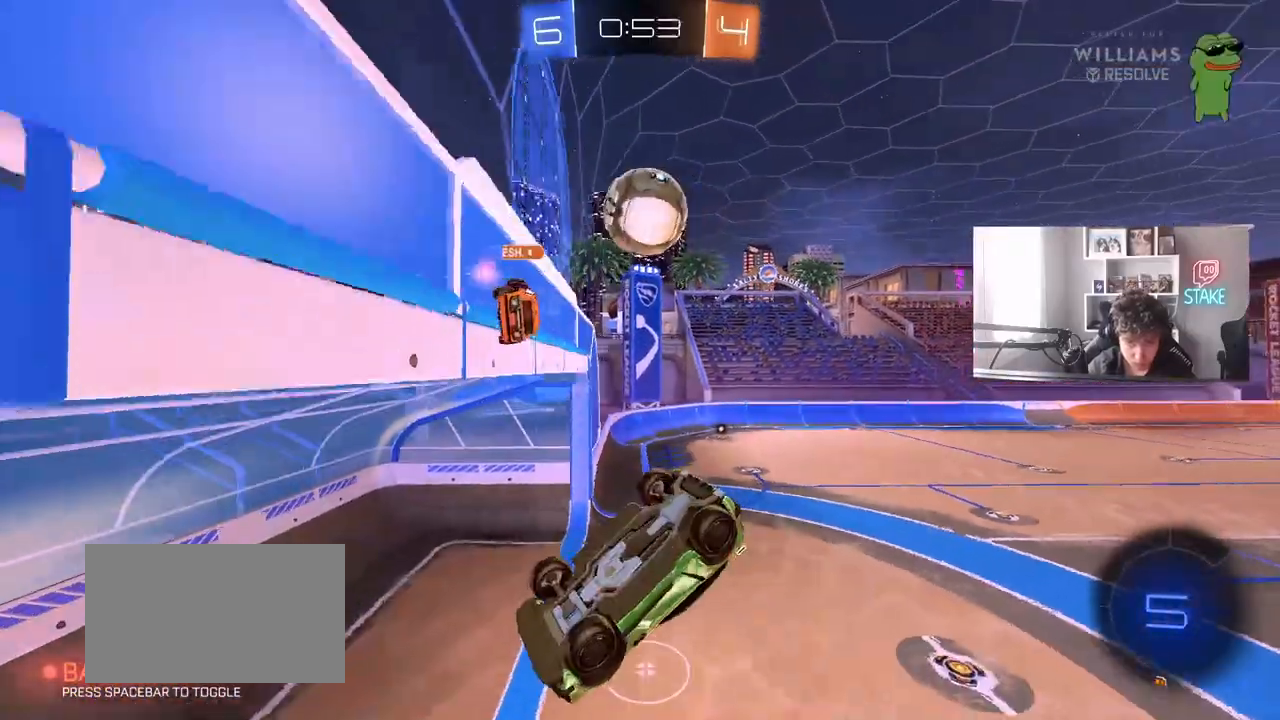
{"keys": ["d", "w"], "mouse": [], "mouse_move": "still", "events": [[133, "shift", "down"], [183, "a", "down"], [283, "a", "up"], [283, "shift", "up"], [383, "d", "down"], [500, "w", "down"]]}
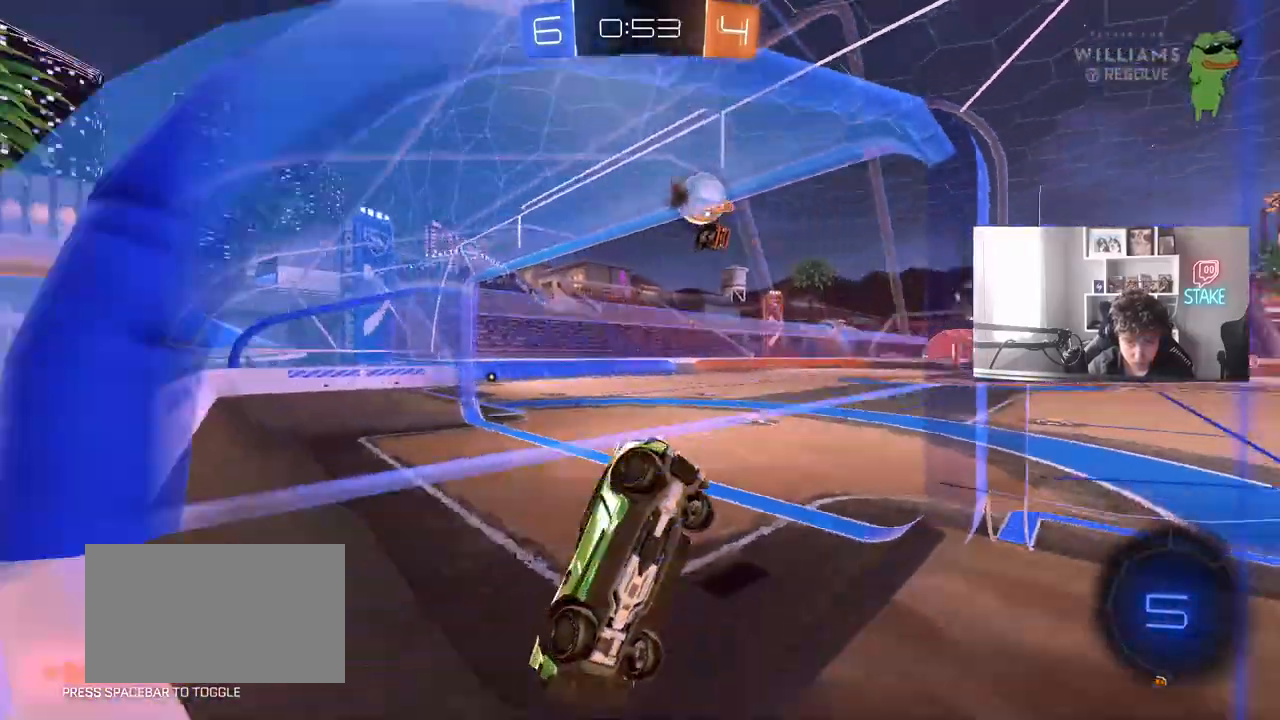
{"keys": ["d", "w"], "mouse": [], "mouse_move": "still", "events": [[250, "d", "up"], [483, "d", "down"]]}
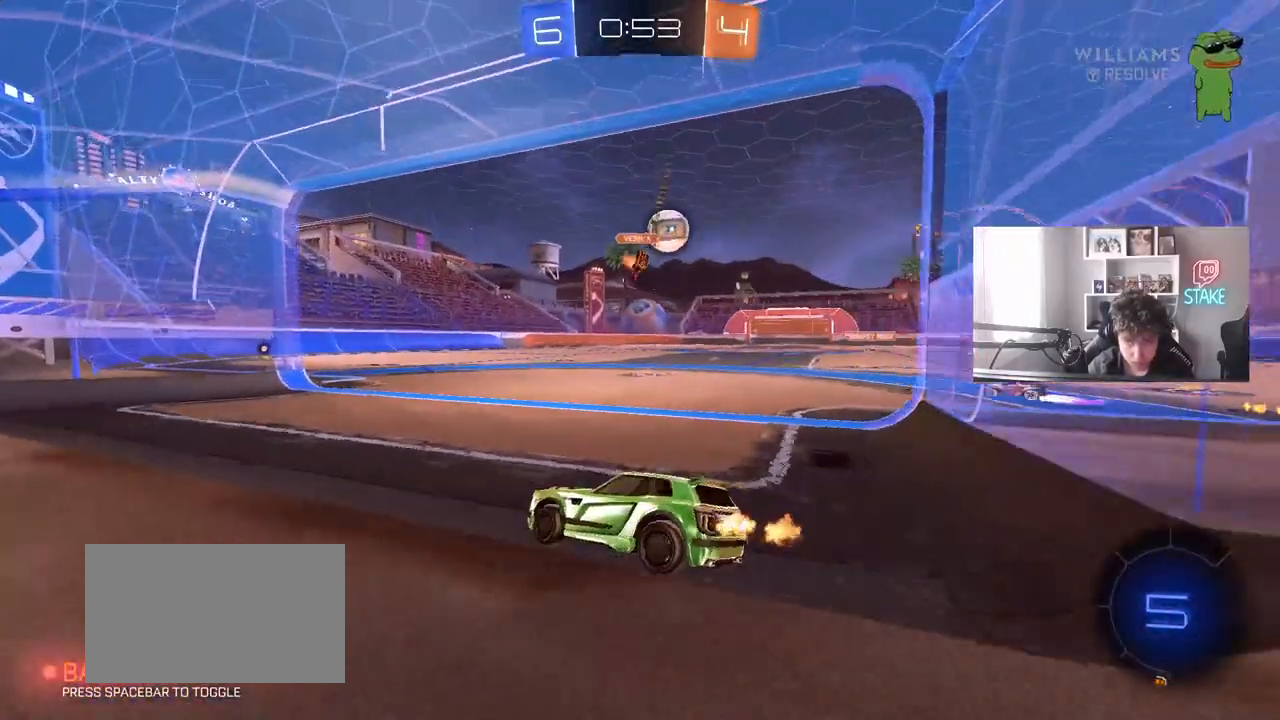
{"keys": ["d", "w"], "mouse": [], "mouse_move": "still", "events": [[117, "d", "up"], [317, "d", "down"]]}
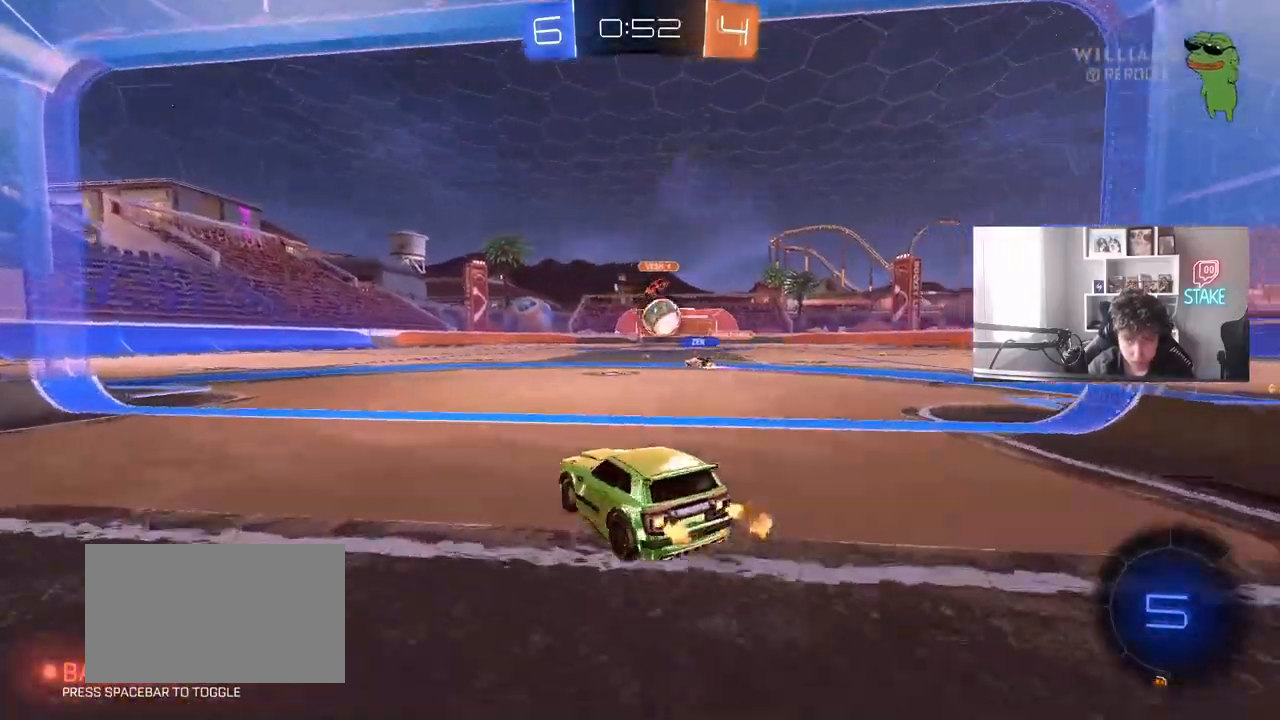
{"keys": ["a", "w"], "mouse": [], "mouse_move": "up", "events": [[50, "d", "up"], [283, "a", "down"]]}
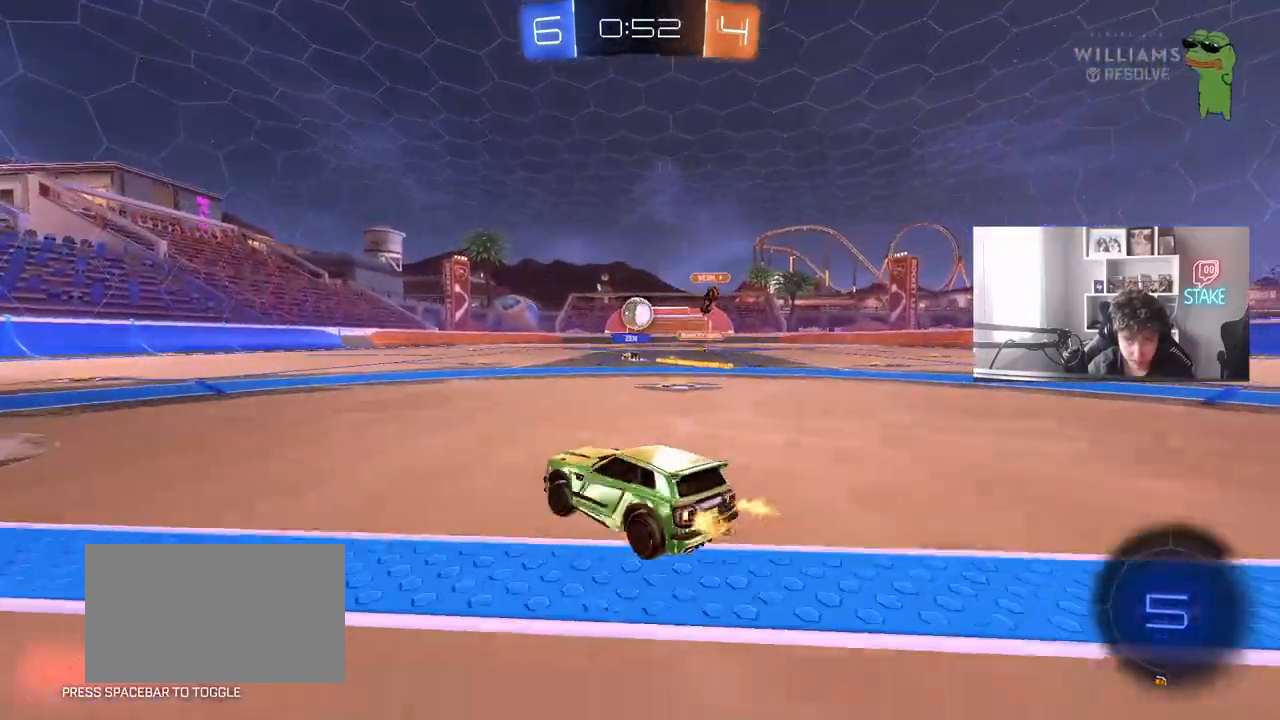
{"keys": ["a", "s", "shift"], "mouse": ["left"], "mouse_move": "still", "events": [[17, "mouse_left", "down"], [117, "a", "up"], [117, "mouse_right", "down"], [200, "a", "down"], [200, "mouse_right", "up"], [200, "shift", "down"], [250, "mouse_right", "down"], [300, "s", "down"], [300, "w", "up"], [483, "mouse_right", "up"]]}
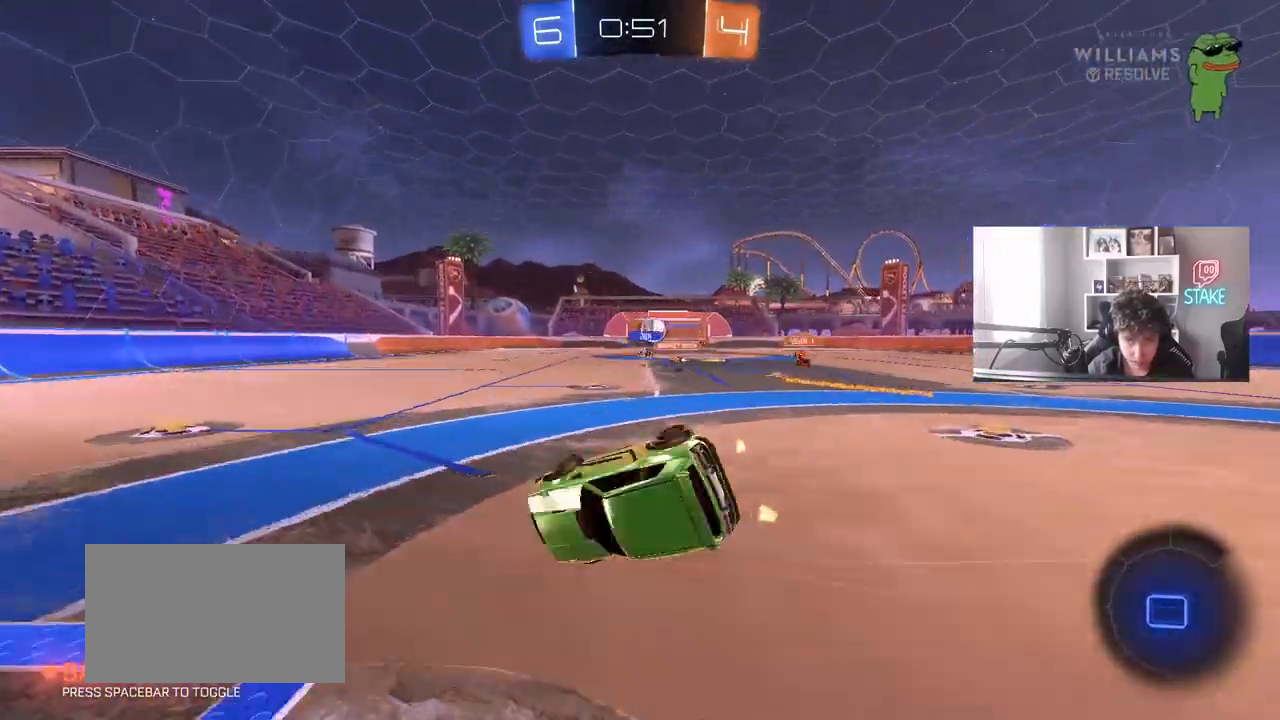
{"keys": ["a", "s", "shift"], "mouse": [], "mouse_move": "still", "events": [[167, "s", "up"], [267, "s", "down"], [400, "mouse_left", "up"]]}
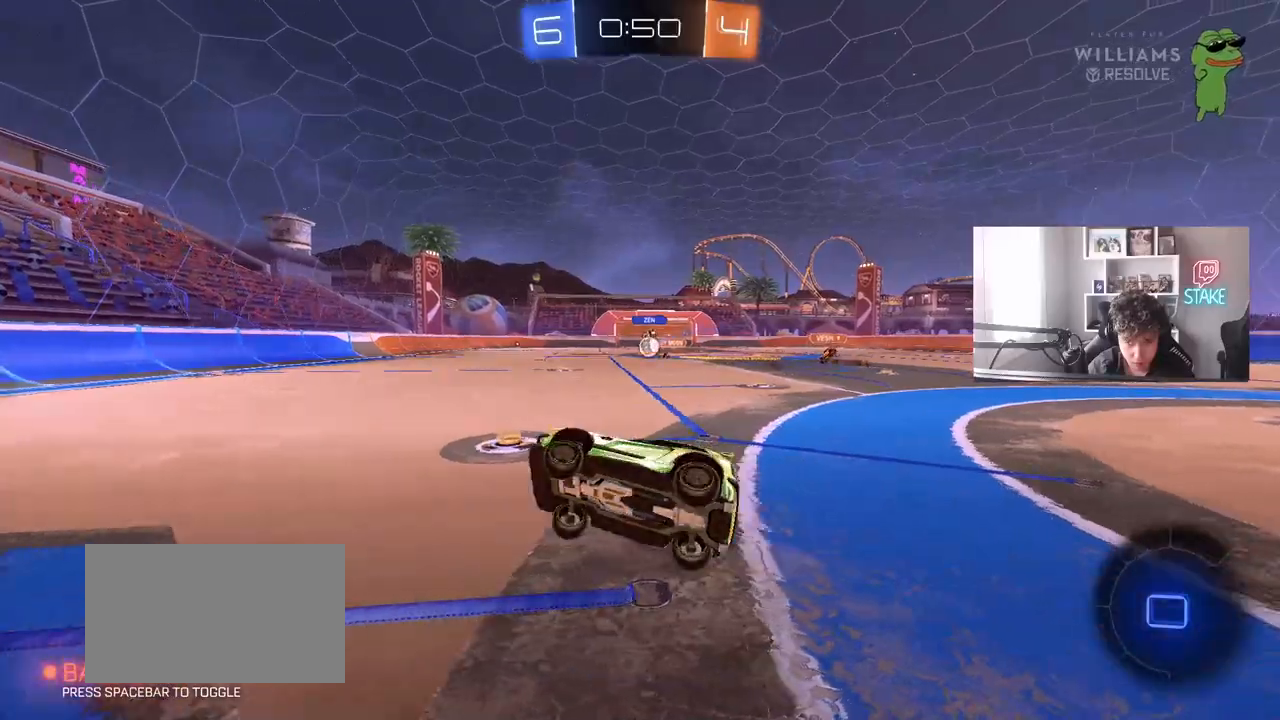
{"keys": ["d", "w"], "mouse": ["left"], "mouse_move": "still", "events": [[50, "mouse_left", "down"], [50, "s", "up"], [50, "shift", "up"], [100, "a", "up"], [333, "w", "down"], [467, "d", "down"]]}
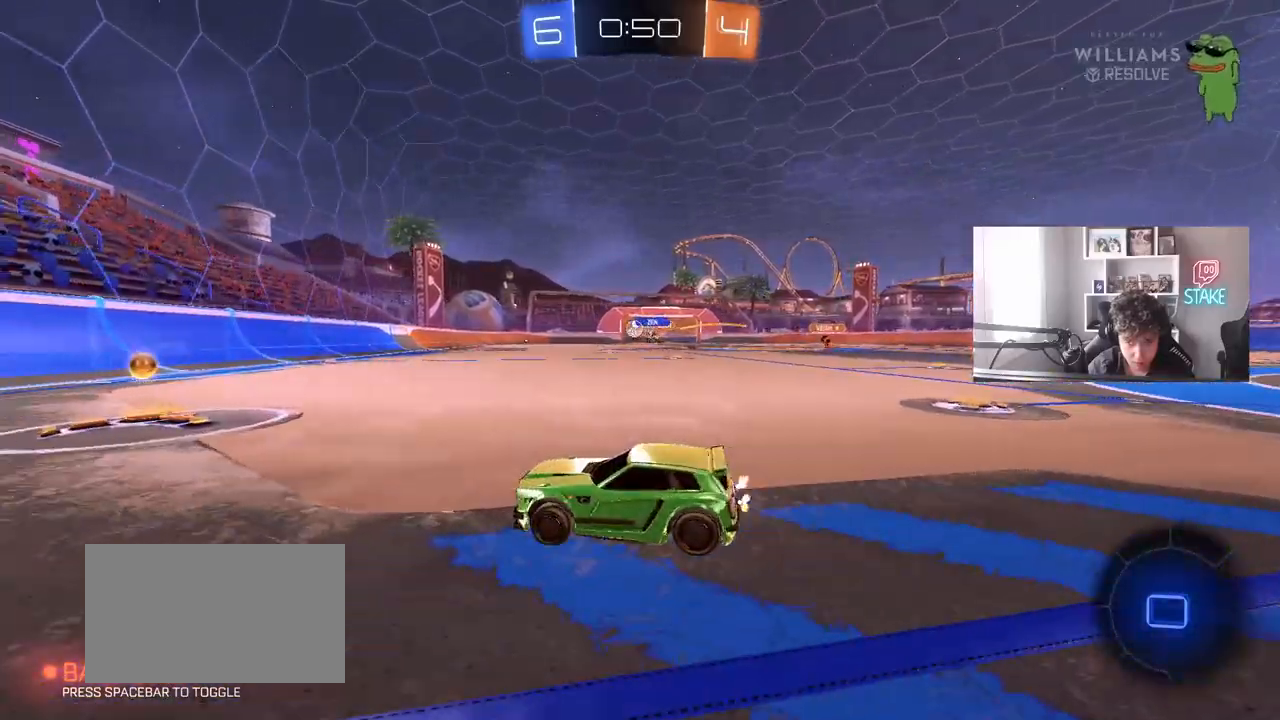
{"keys": ["d", "w"], "mouse": ["left"], "mouse_move": "still", "events": [[117, "shift", "down"], [200, "shift", "up"]]}
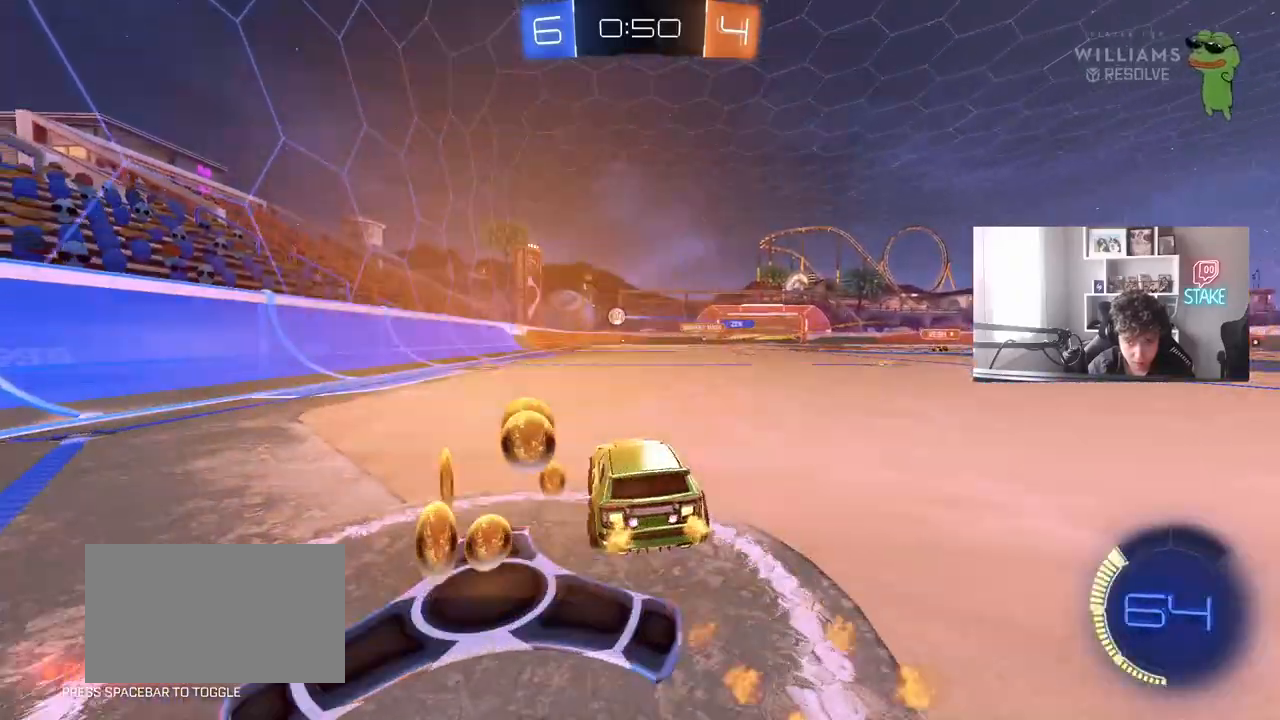
{"keys": ["d", "s", "shift"], "mouse": ["left"], "mouse_move": "still", "events": [[33, "d", "up"], [83, "mouse_right", "down"], [133, "d", "down"], [133, "shift", "down"], [167, "mouse_left", "up"], [267, "s", "down"], [267, "w", "up"], [367, "mouse_right", "up"], [450, "mouse_left", "down"]]}
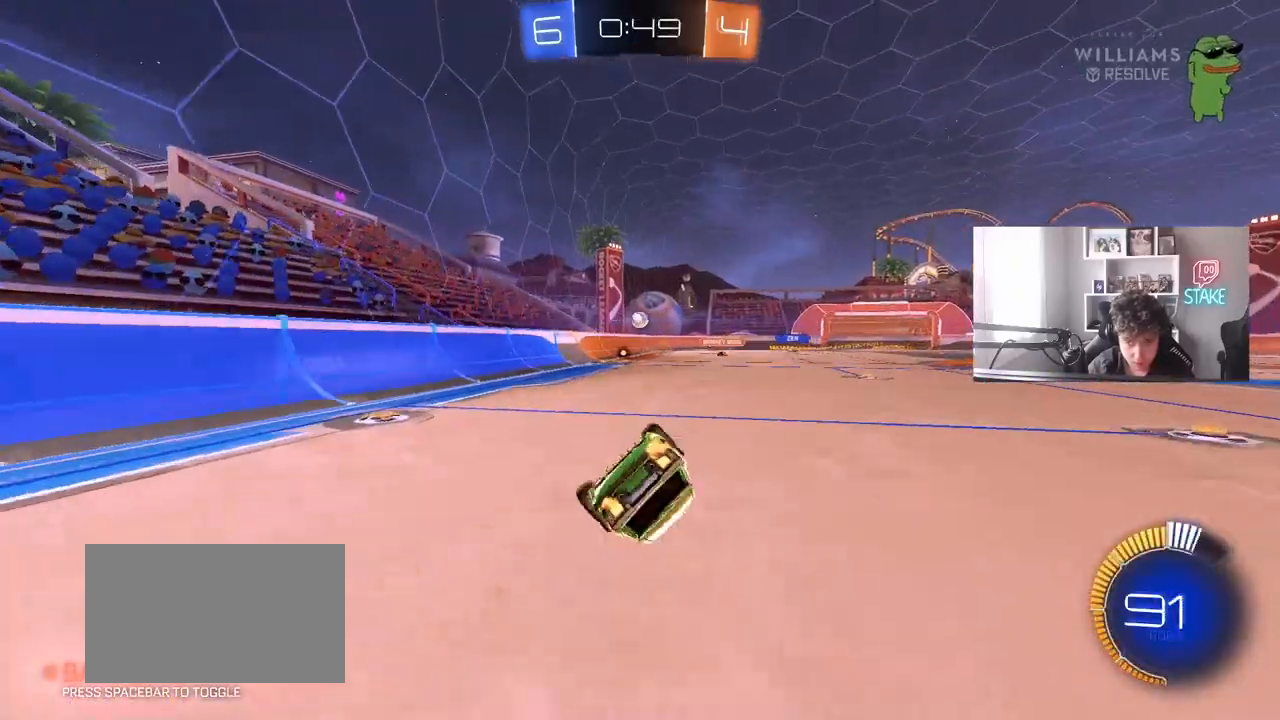
{"keys": ["d"], "mouse": [], "mouse_move": "still", "events": [[50, "mouse_left", "up"], [150, "s", "up"], [233, "s", "down"], [383, "s", "up"], [467, "shift", "up"]]}
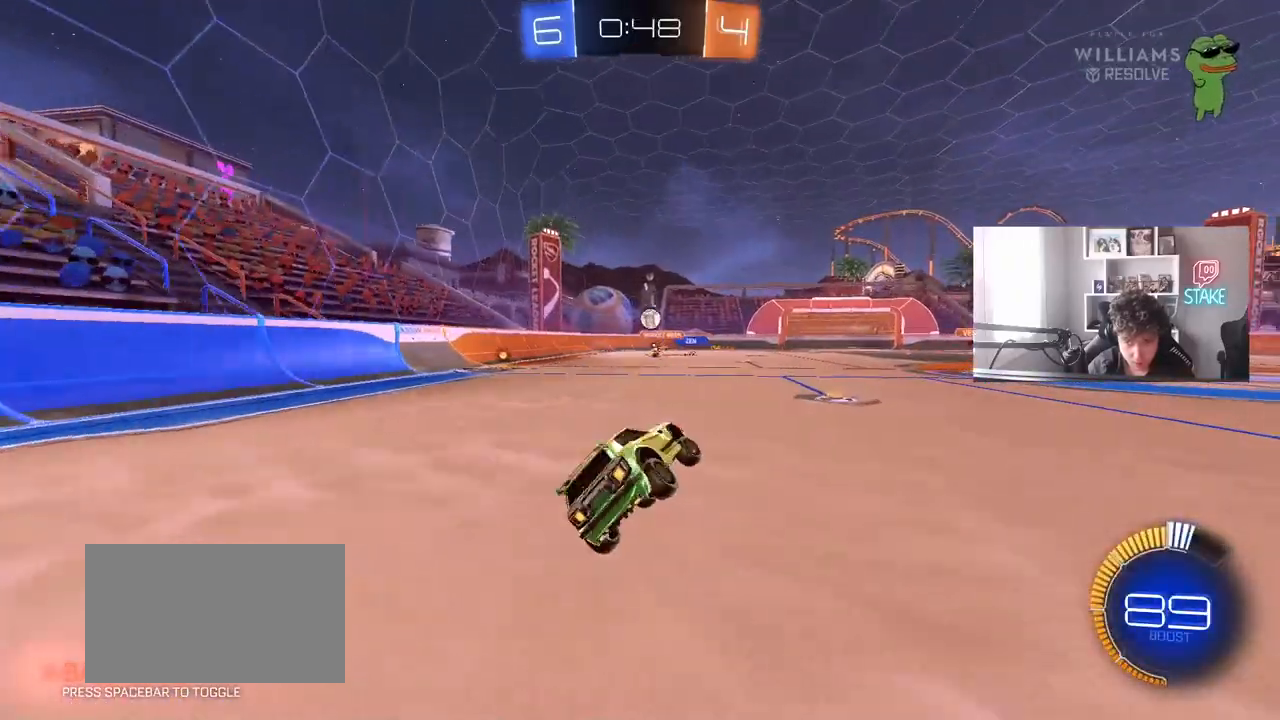
{"keys": ["d", "w"], "mouse": ["left"], "mouse_move": "still", "events": [[17, "d", "up"], [117, "d", "down"], [150, "mouse_left", "down"], [200, "d", "up"], [200, "w", "down"], [383, "d", "down"]]}
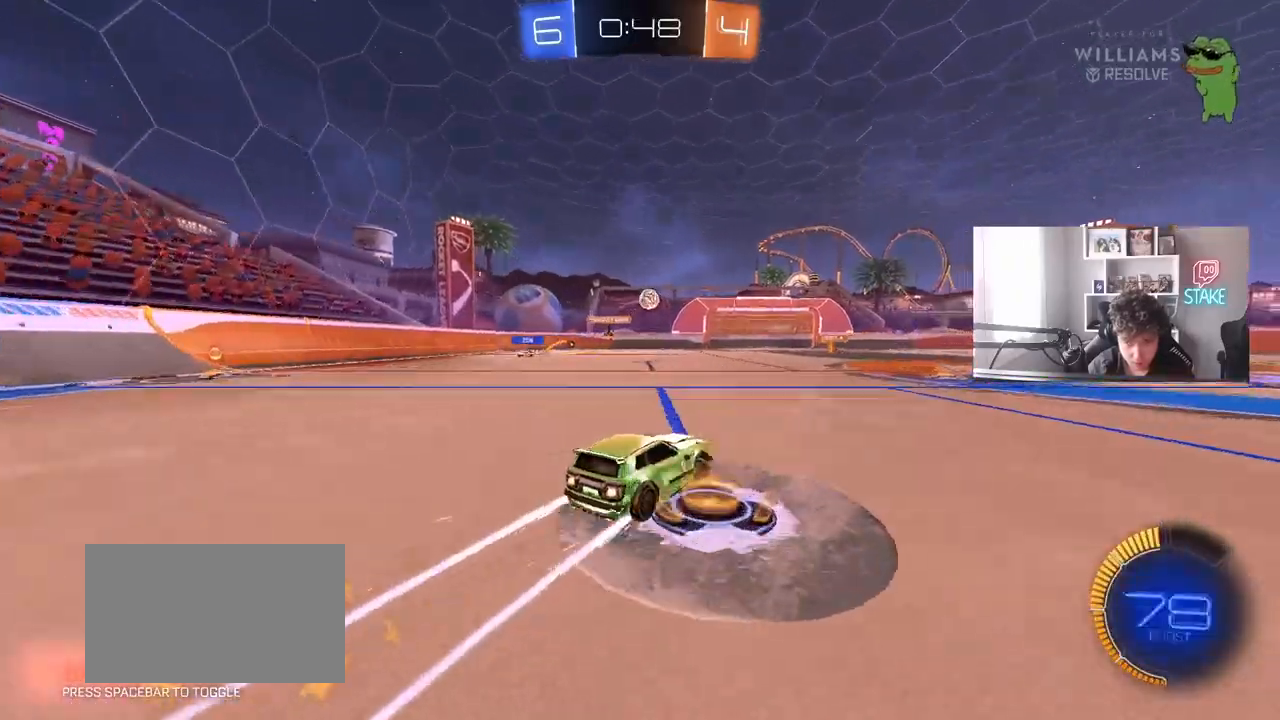
{"keys": ["d", "w"], "mouse": [], "mouse_move": "still", "events": [[33, "d", "up"], [83, "d", "down"], [83, "mouse_left", "up"], [167, "d", "up"], [217, "a", "down"], [367, "a", "up"], [400, "d", "down"]]}